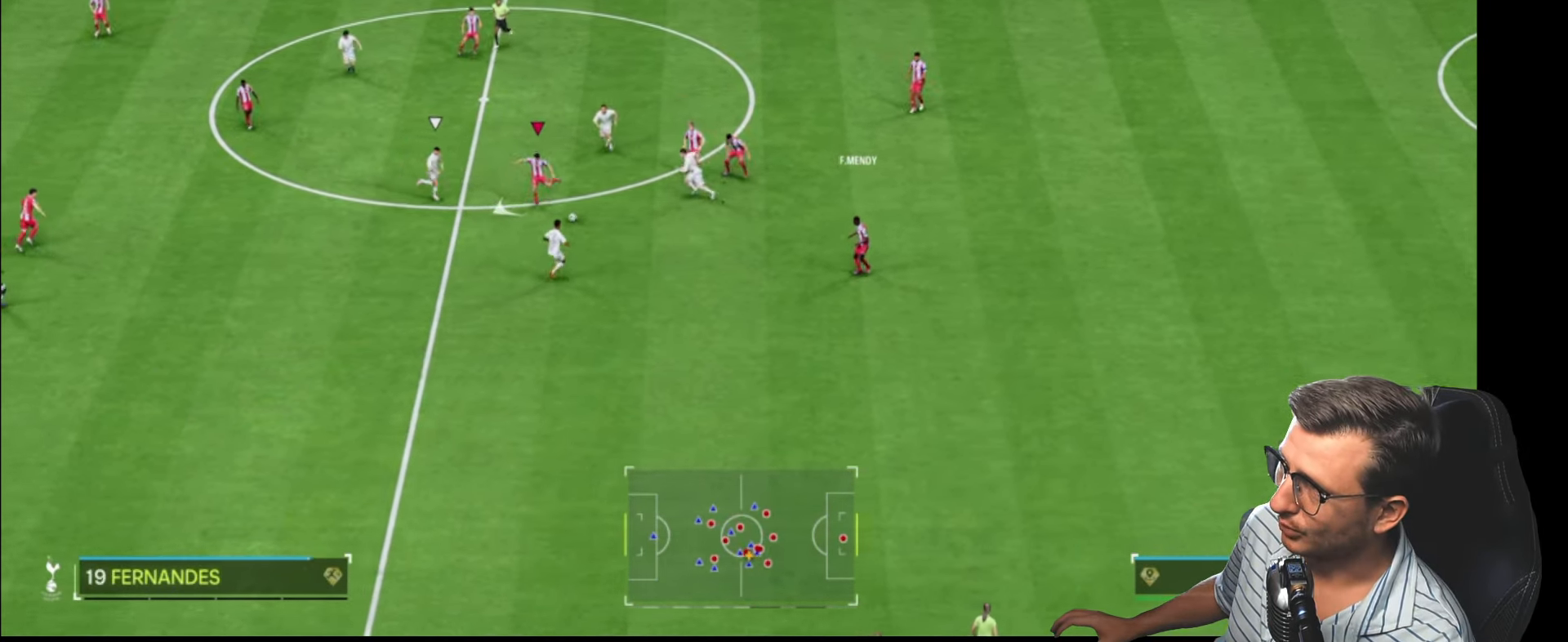
Gameplay with a controller (PlayStation layout); each line is a JSON object with the inputs held at the frame after it. "events" lists button and stick changes between this image and that frame as [ms after this image, input, new state], when the widget could be followed in between.
{"buttons": [], "left_stick": "up", "right_stick": "center", "events": [[116, "left_stick", "center"], [266, "left_stick", "up"]]}
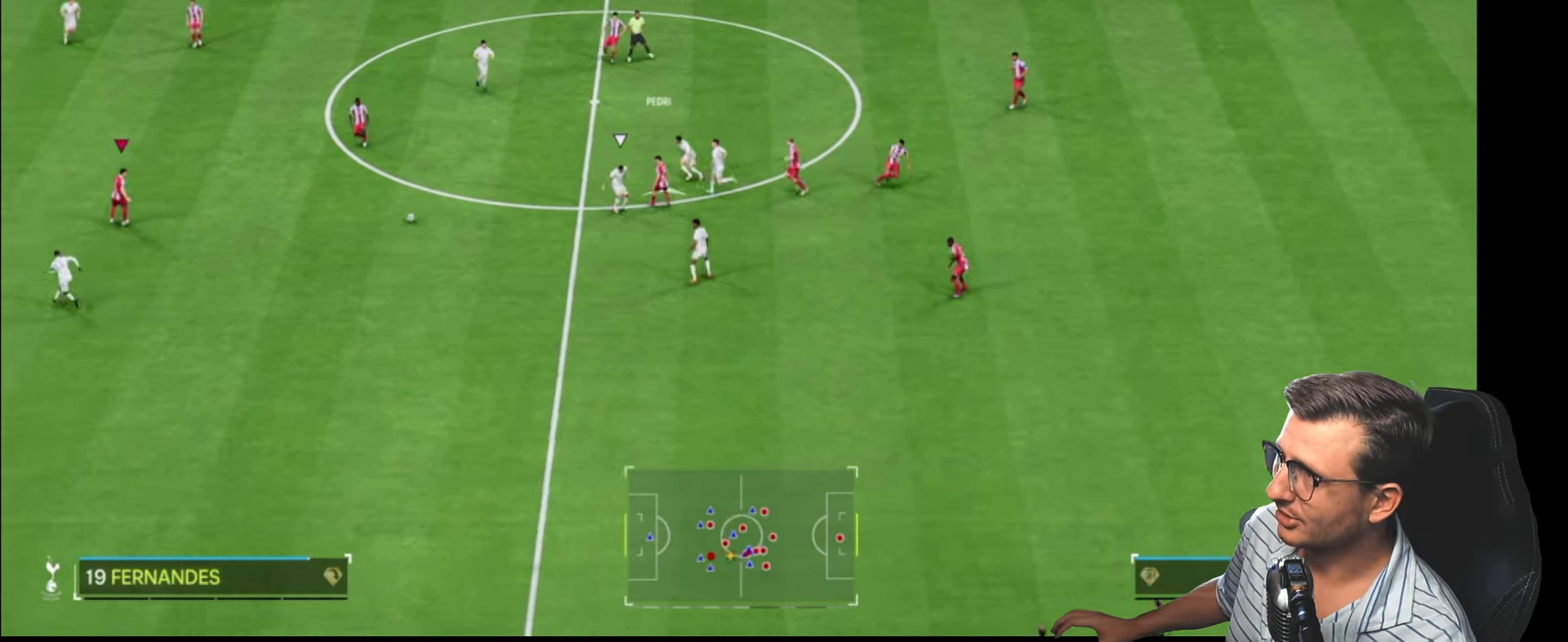
{"buttons": ["L1"], "left_stick": "down-left", "right_stick": "center", "events": [[33, "left_stick", "up-left"], [183, "left_stick", "left"], [367, "L1", "down"], [400, "left_stick", "down-left"]]}
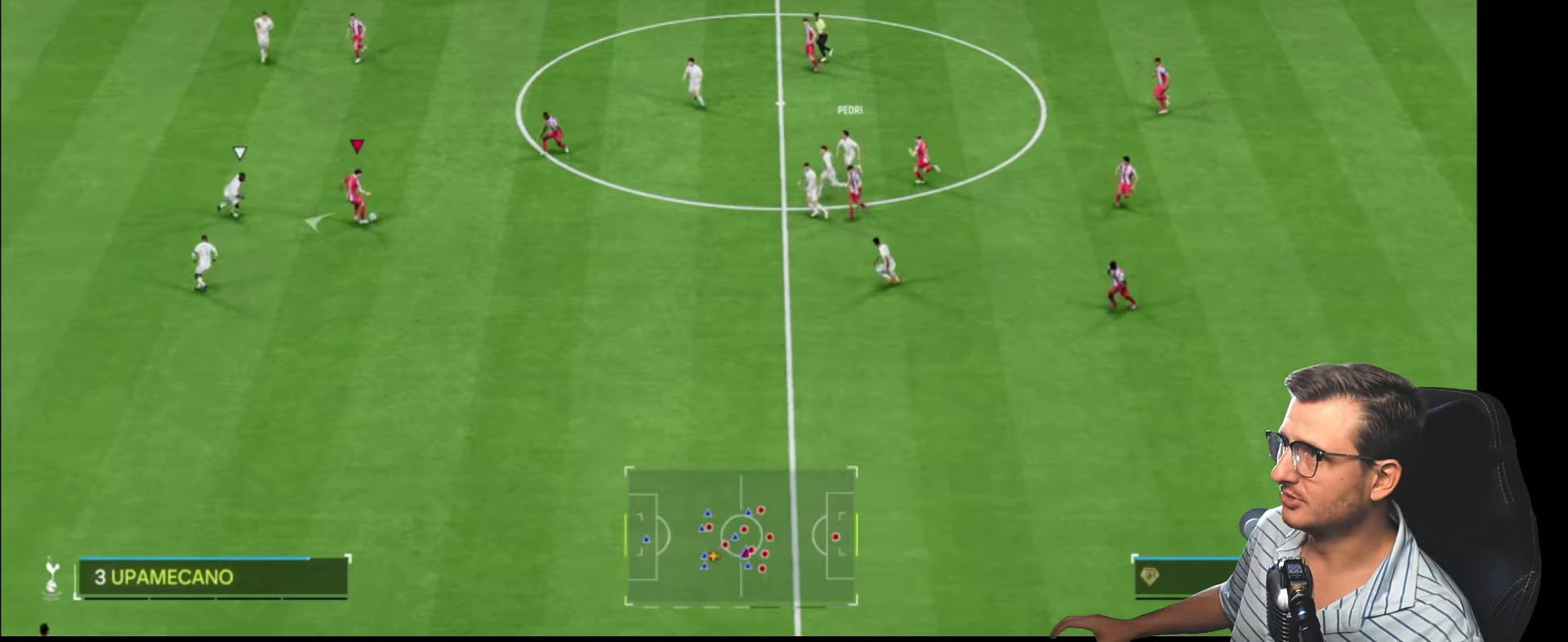
{"buttons": ["L1"], "left_stick": "left", "right_stick": "center", "events": [[17, "left_stick", "down"], [483, "left_stick", "left"]]}
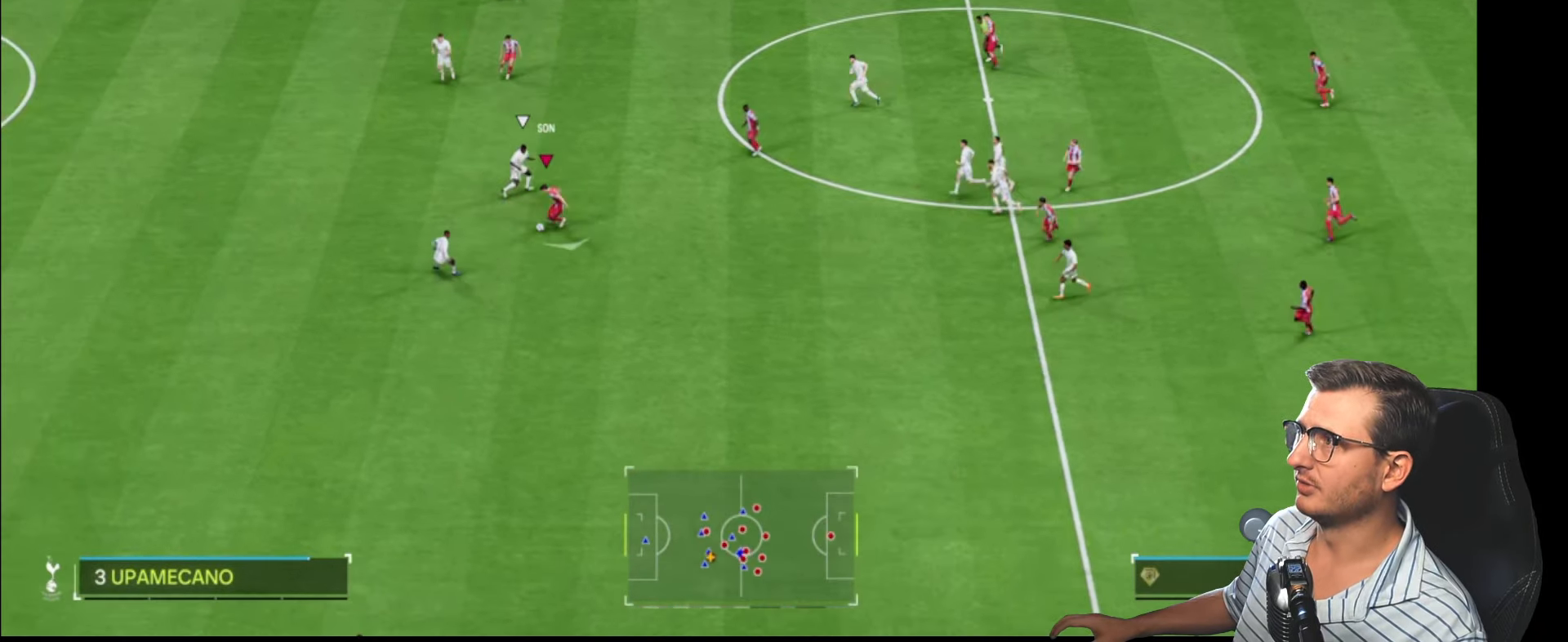
{"buttons": ["R2"], "left_stick": "left", "right_stick": "center", "events": [[150, "L1", "up"], [200, "R2", "down"]]}
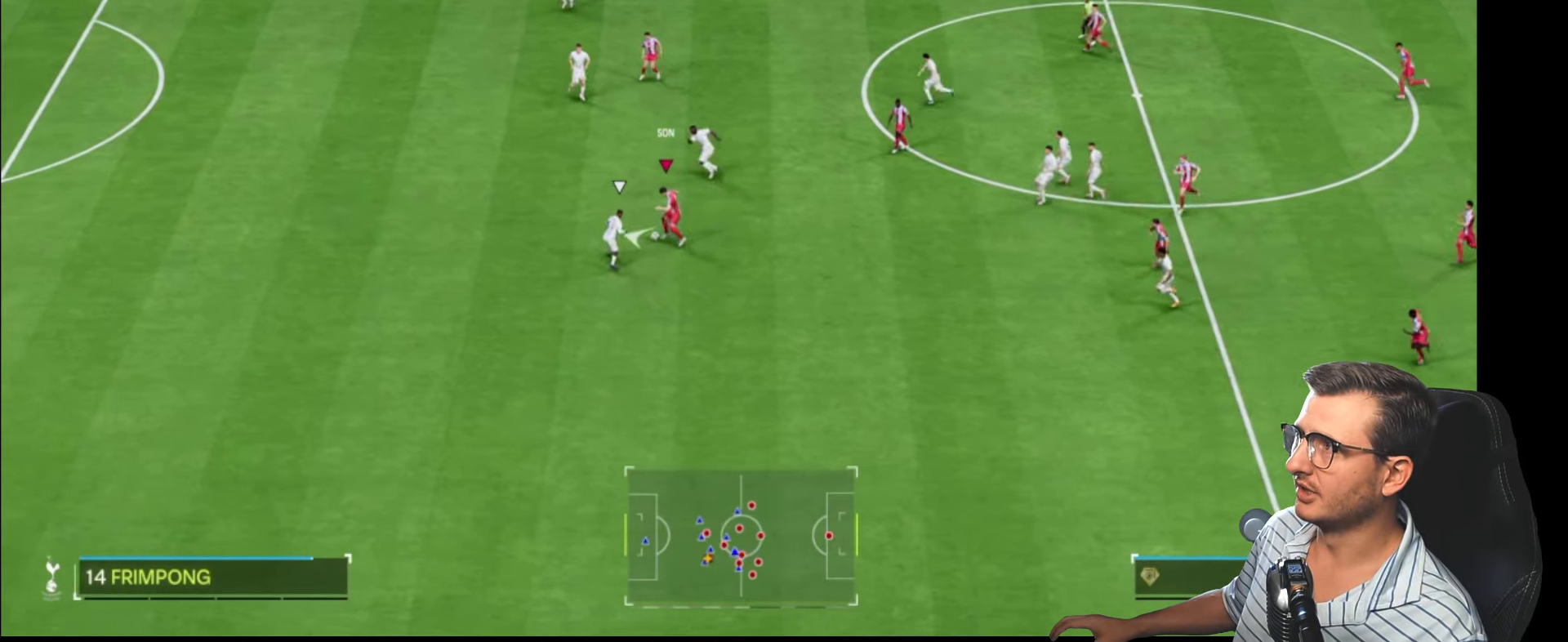
{"buttons": ["R2"], "left_stick": "up-left", "right_stick": "center", "events": [[417, "left_stick", "up-left"]]}
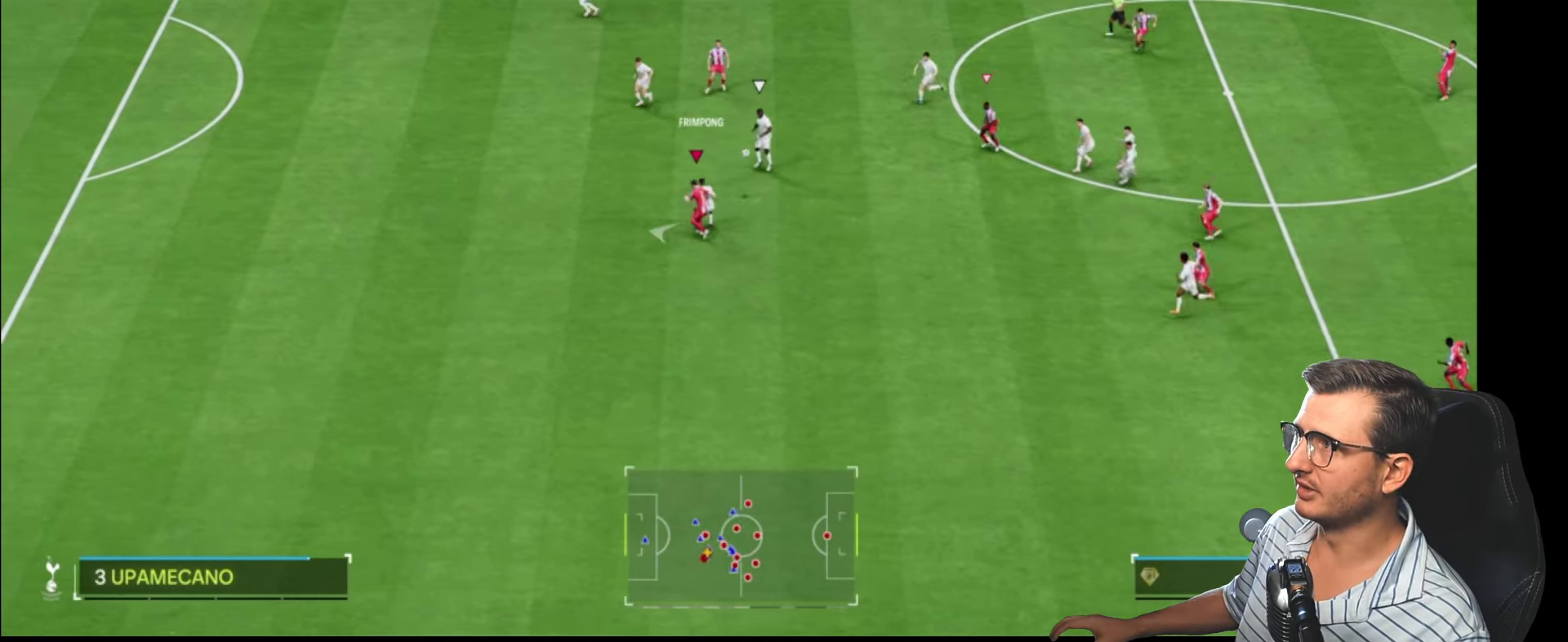
{"buttons": ["R2"], "left_stick": "down-left", "right_stick": "center", "events": [[33, "R2", "up"], [133, "L1", "down"], [217, "left_stick", "down-left"], [283, "L1", "up"], [283, "R2", "down"]]}
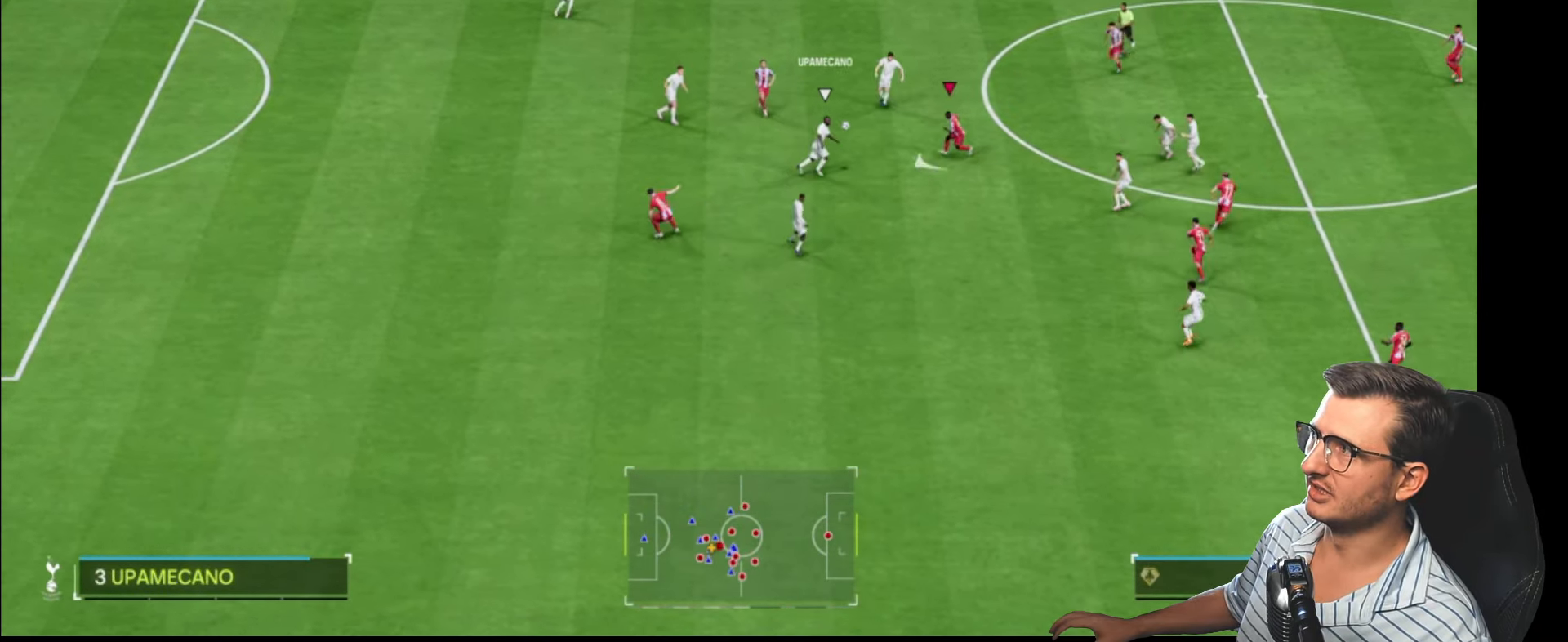
{"buttons": [], "left_stick": "down-left", "right_stick": "center", "events": [[167, "CIRCLE", "down"], [217, "R2", "up"], [233, "CIRCLE", "up"]]}
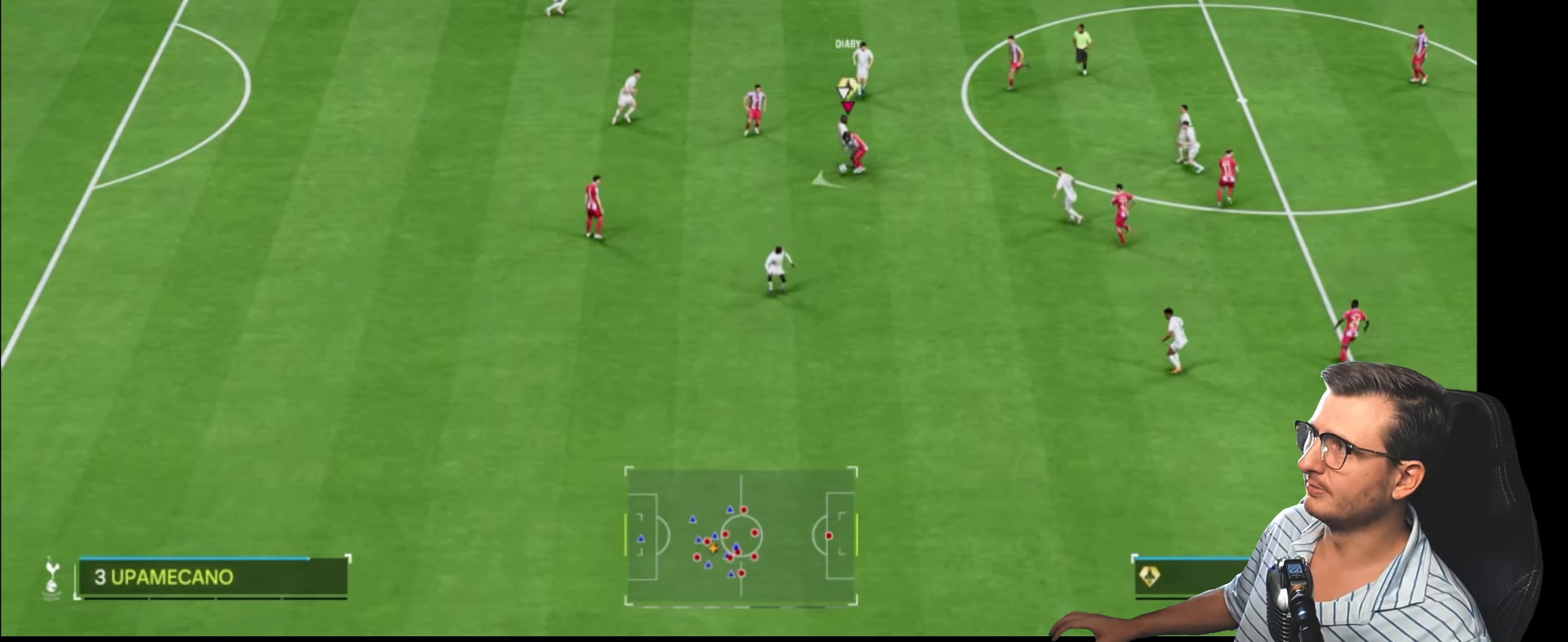
{"buttons": [], "left_stick": "down-left", "right_stick": "center", "events": [[17, "left_stick", "left"], [467, "left_stick", "down-left"]]}
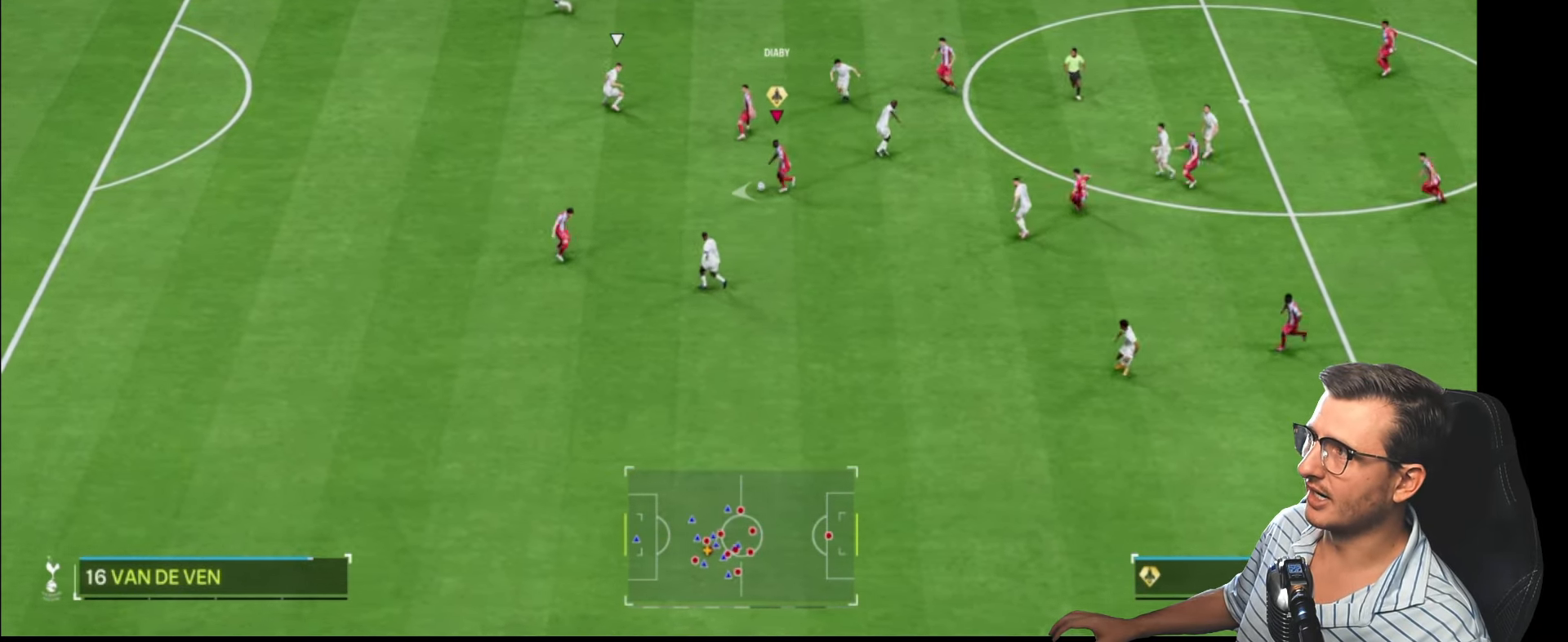
{"buttons": [], "left_stick": "left", "right_stick": "center", "events": [[150, "left_stick", "left"]]}
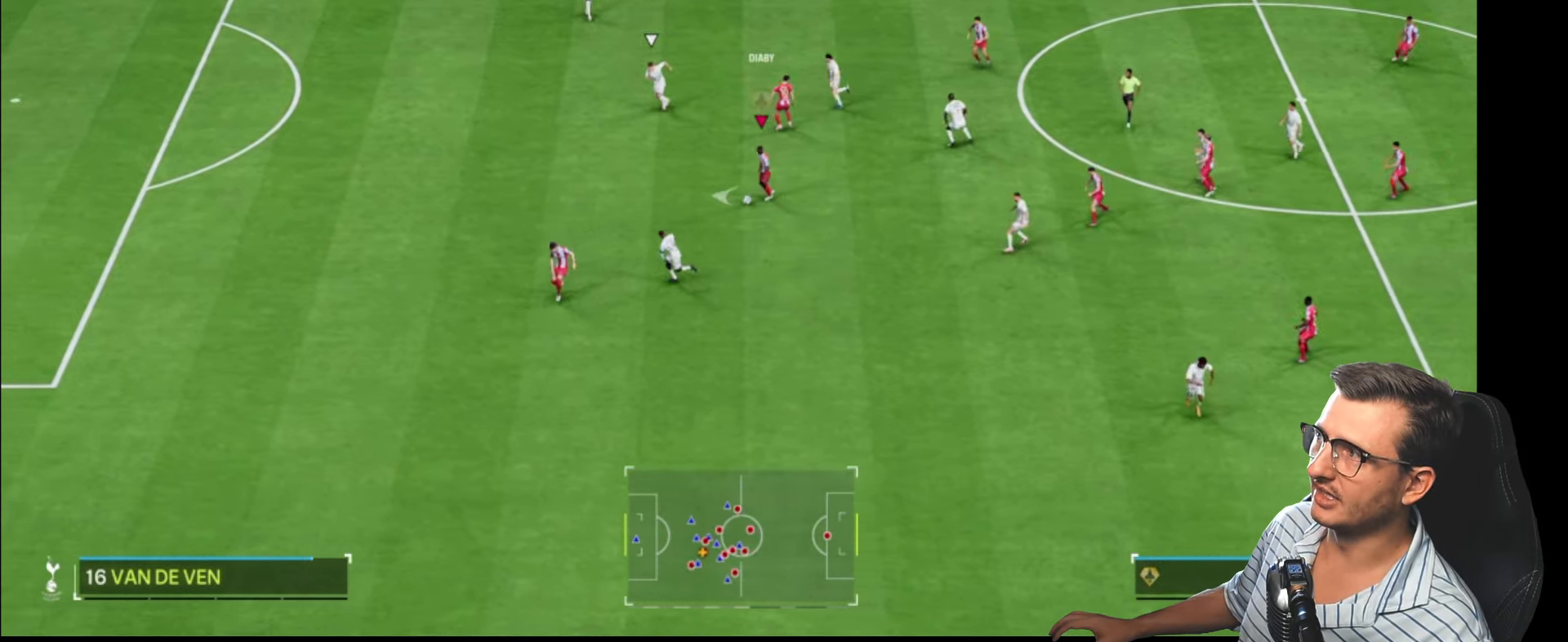
{"buttons": ["L1"], "left_stick": "up-left", "right_stick": "center", "events": [[133, "left_stick", "up-left"], [300, "L1", "down"]]}
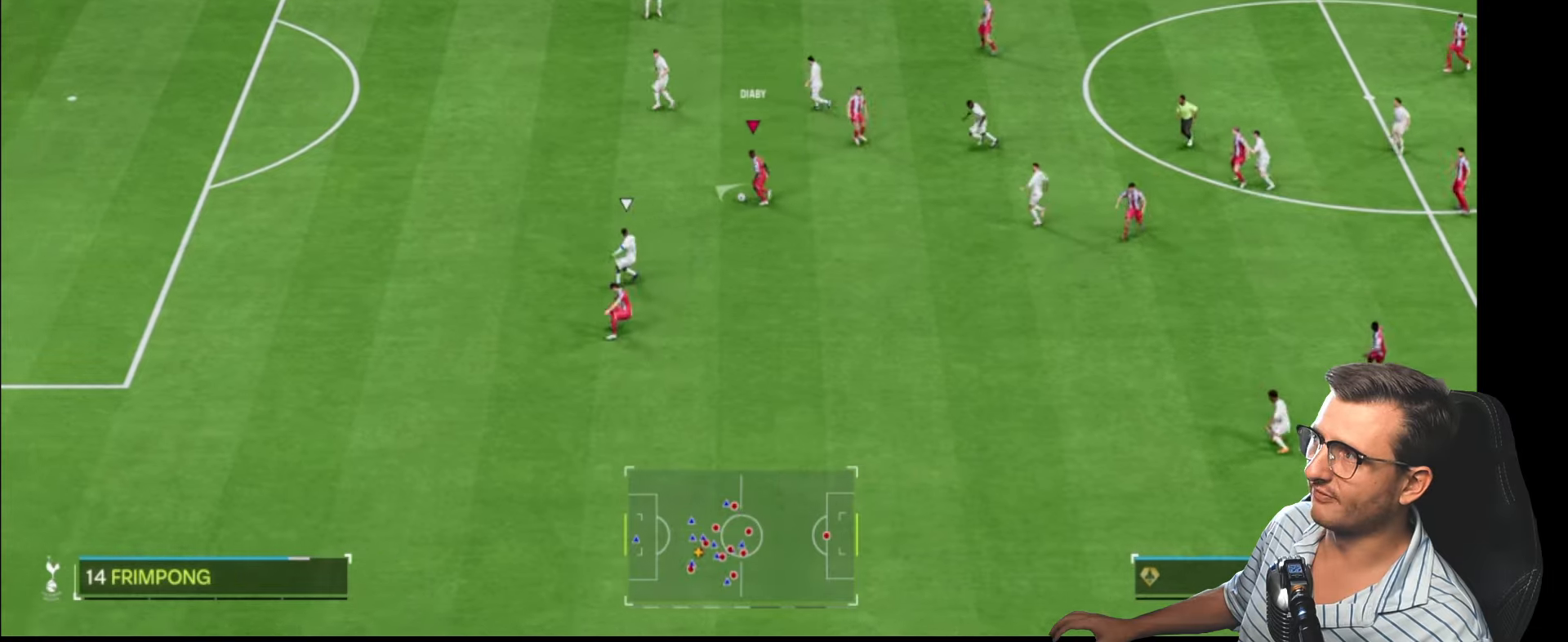
{"buttons": ["L1"], "left_stick": "left", "right_stick": "center", "events": [[184, "left_stick", "left"]]}
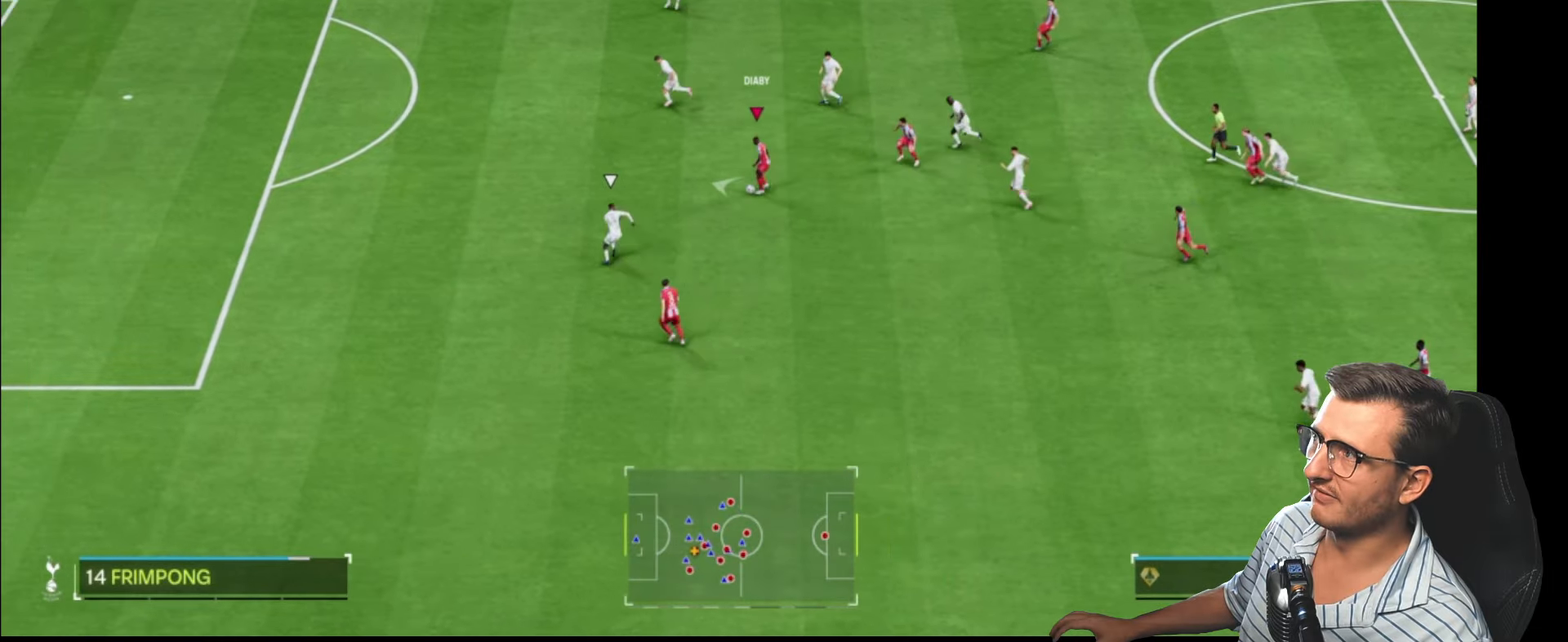
{"buttons": ["L1"], "left_stick": "down", "right_stick": "center", "events": [[117, "left_stick", "up-left"], [284, "left_stick", "down"]]}
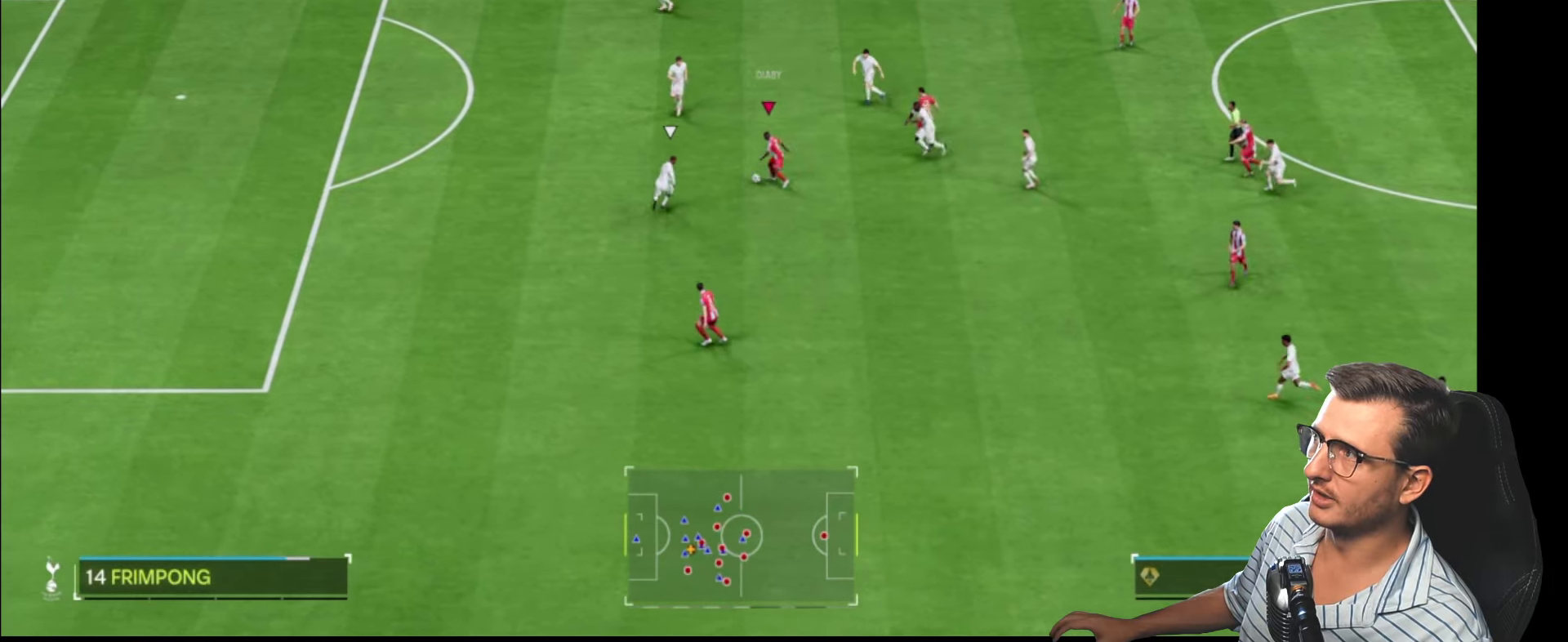
{"buttons": ["L1"], "left_stick": "down", "right_stick": "center", "events": []}
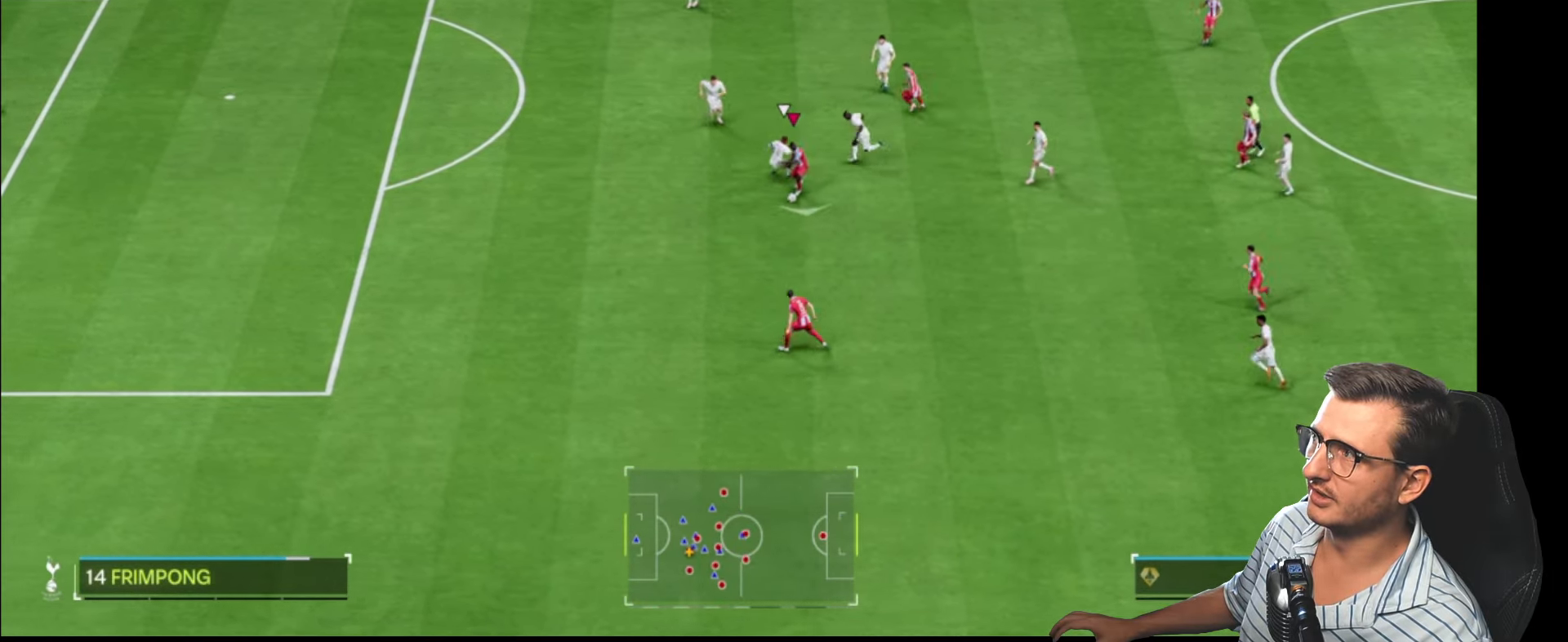
{"buttons": ["L1"], "left_stick": "left", "right_stick": "center", "events": [[34, "left_stick", "down-left"], [334, "left_stick", "left"]]}
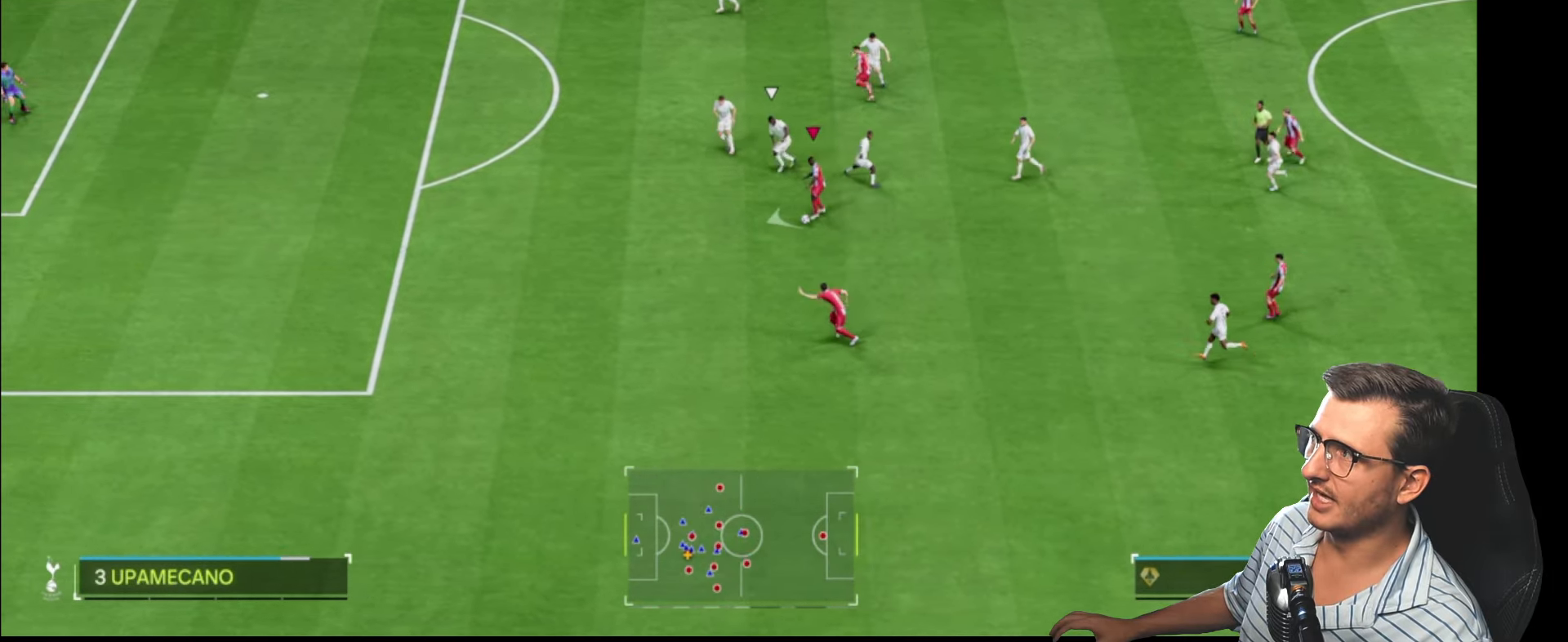
{"buttons": ["L1"], "left_stick": "up-left", "right_stick": "center", "events": [[117, "left_stick", "up"], [500, "left_stick", "up-left"]]}
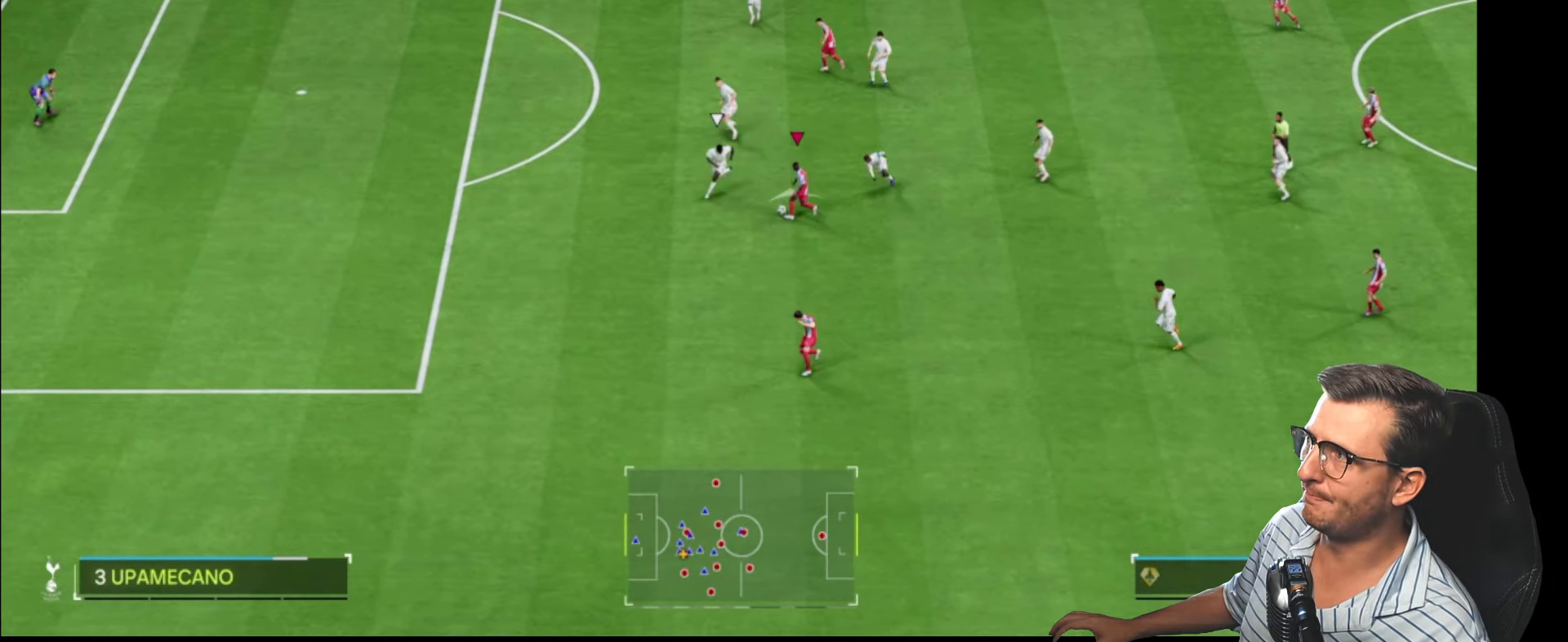
{"buttons": ["L1"], "left_stick": "up-left", "right_stick": "center", "events": []}
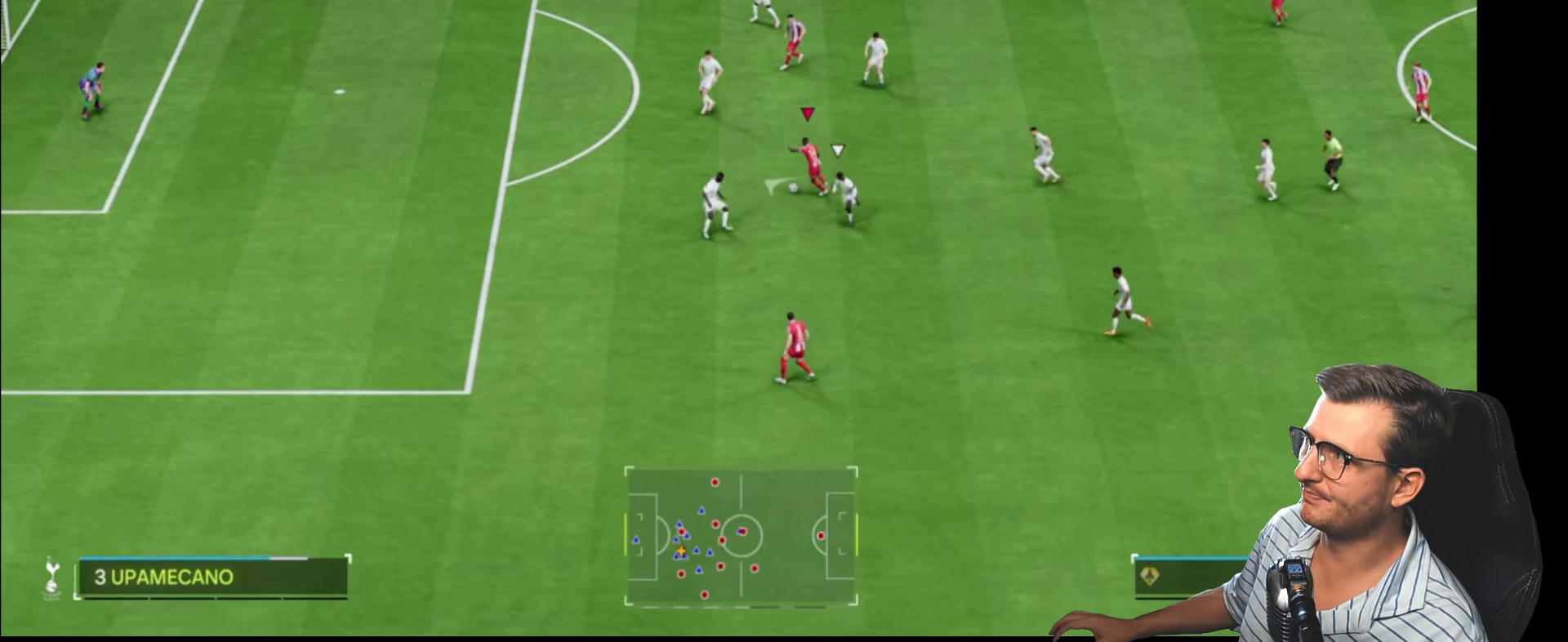
{"buttons": ["L1"], "left_stick": "left", "right_stick": "center", "events": [[484, "left_stick", "left"]]}
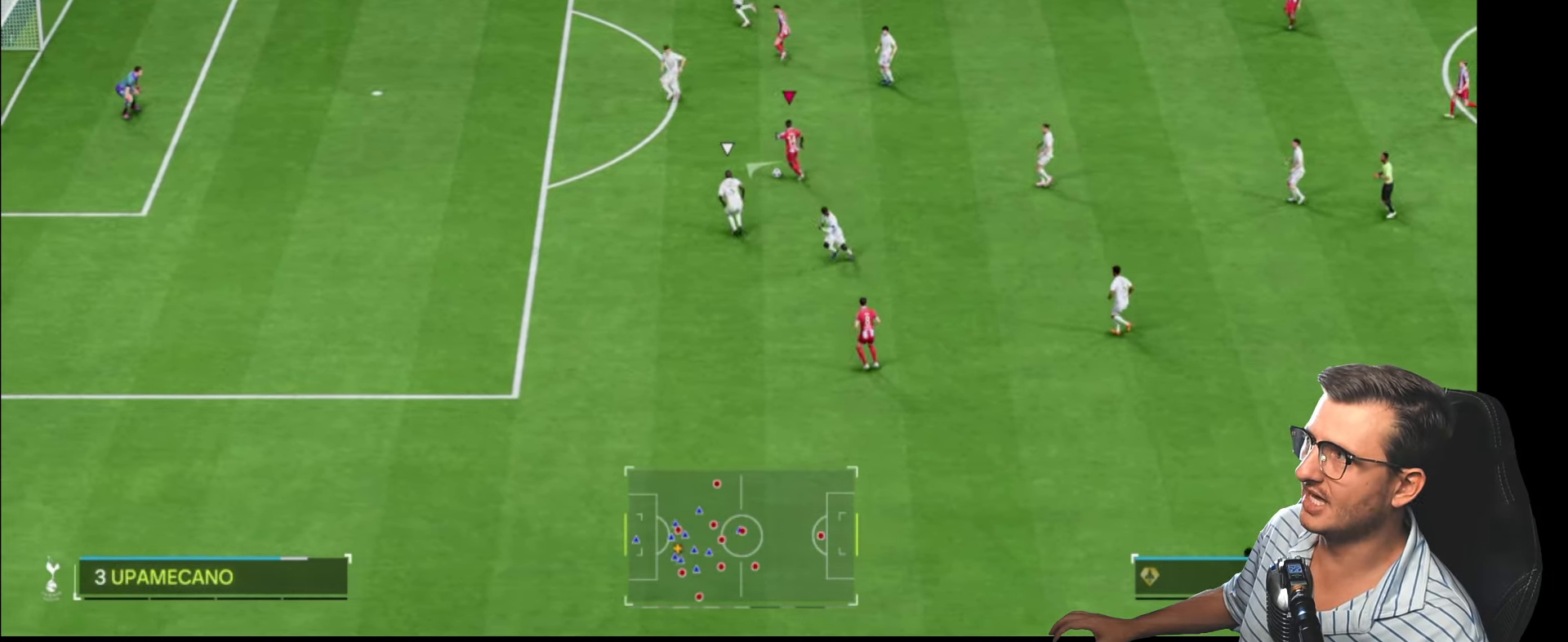
{"buttons": ["R2", "L3"], "left_stick": "left", "right_stick": "center", "events": [[234, "L1", "up"], [334, "R2", "down"], [400, "L3", "down"]]}
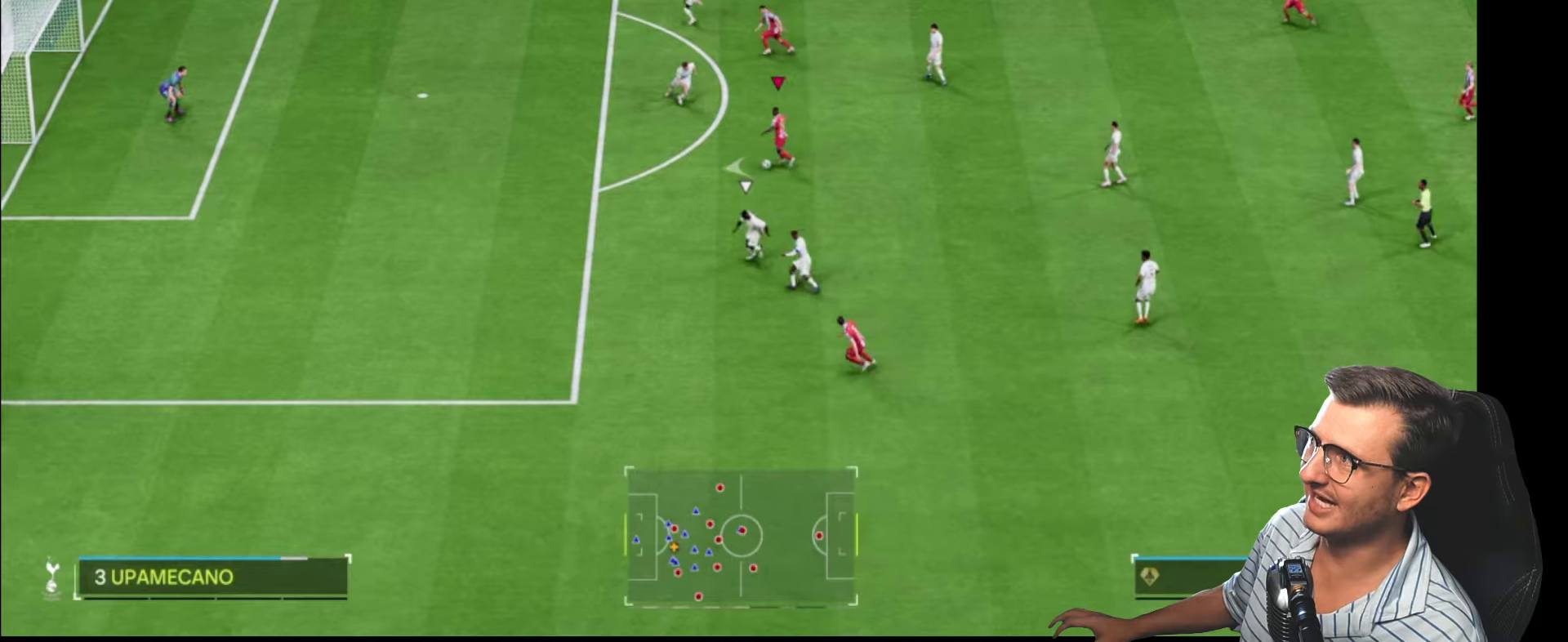
{"buttons": ["L3"], "left_stick": "left", "right_stick": "center", "events": [[416, "R2", "up"]]}
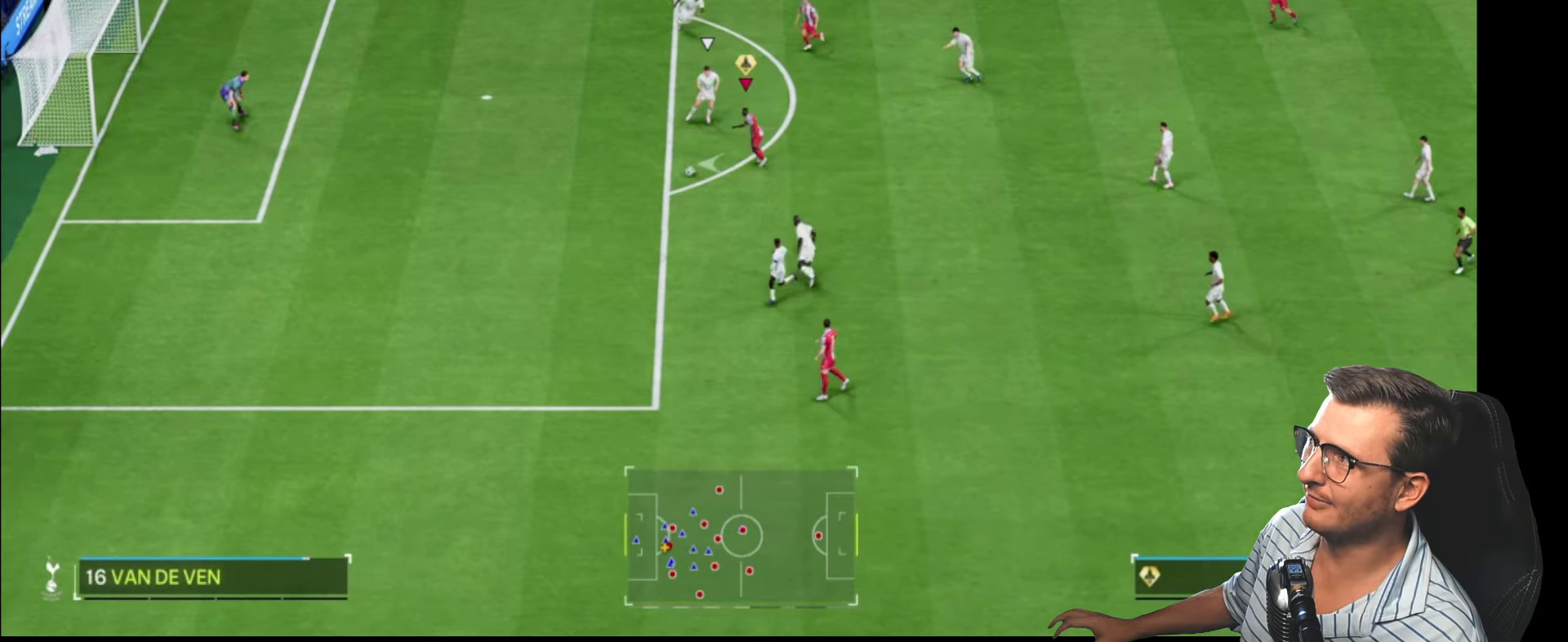
{"buttons": ["L3"], "left_stick": "left", "right_stick": "center", "events": [[200, "CIRCLE", "down"], [383, "CIRCLE", "up"]]}
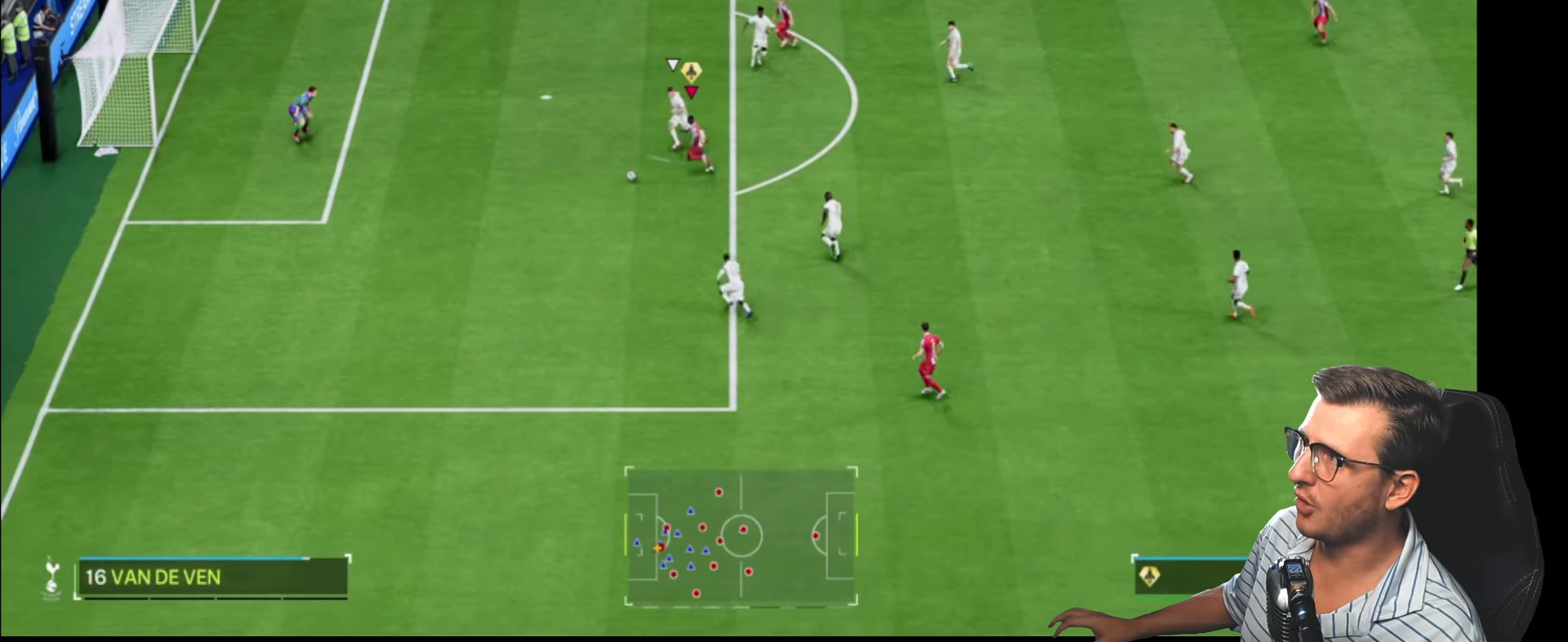
{"buttons": ["CIRCLE", "L3"], "left_stick": "left", "right_stick": "center", "events": [[250, "CIRCLE", "down"]]}
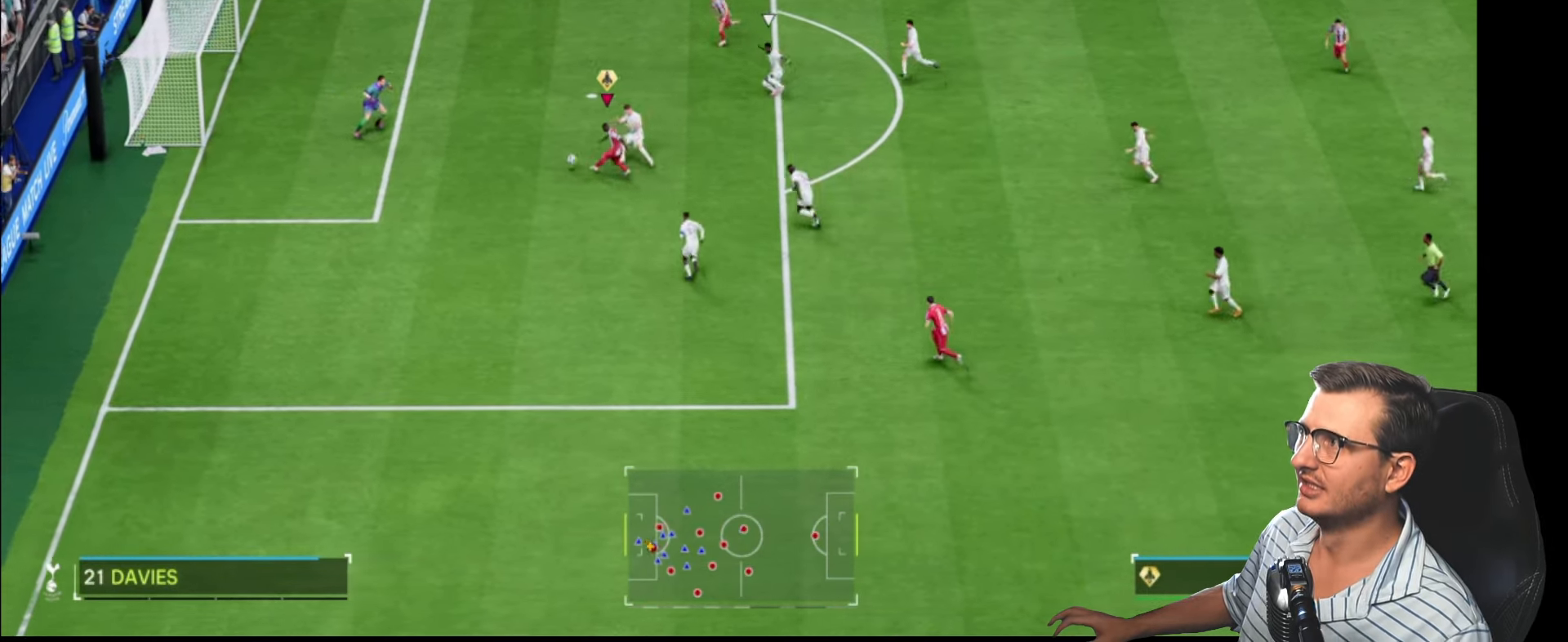
{"buttons": ["R2"], "left_stick": "left", "right_stick": "center", "events": [[100, "CIRCLE", "up"], [150, "R2", "down"], [333, "L3", "up"]]}
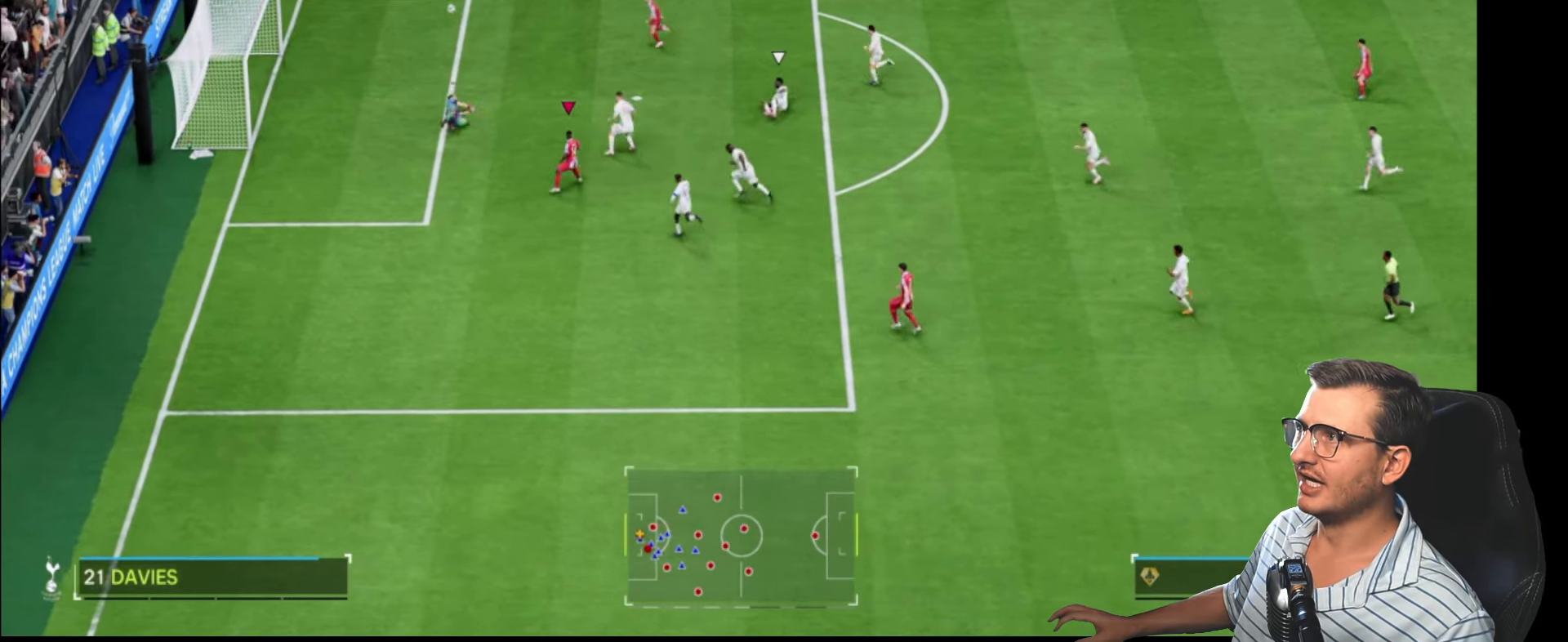
{"buttons": ["R2"], "left_stick": "up-left", "right_stick": "center", "events": [[50, "L1", "down"], [66, "R2", "up"], [66, "left_stick", "up-left"], [133, "L1", "up"], [133, "R2", "down"]]}
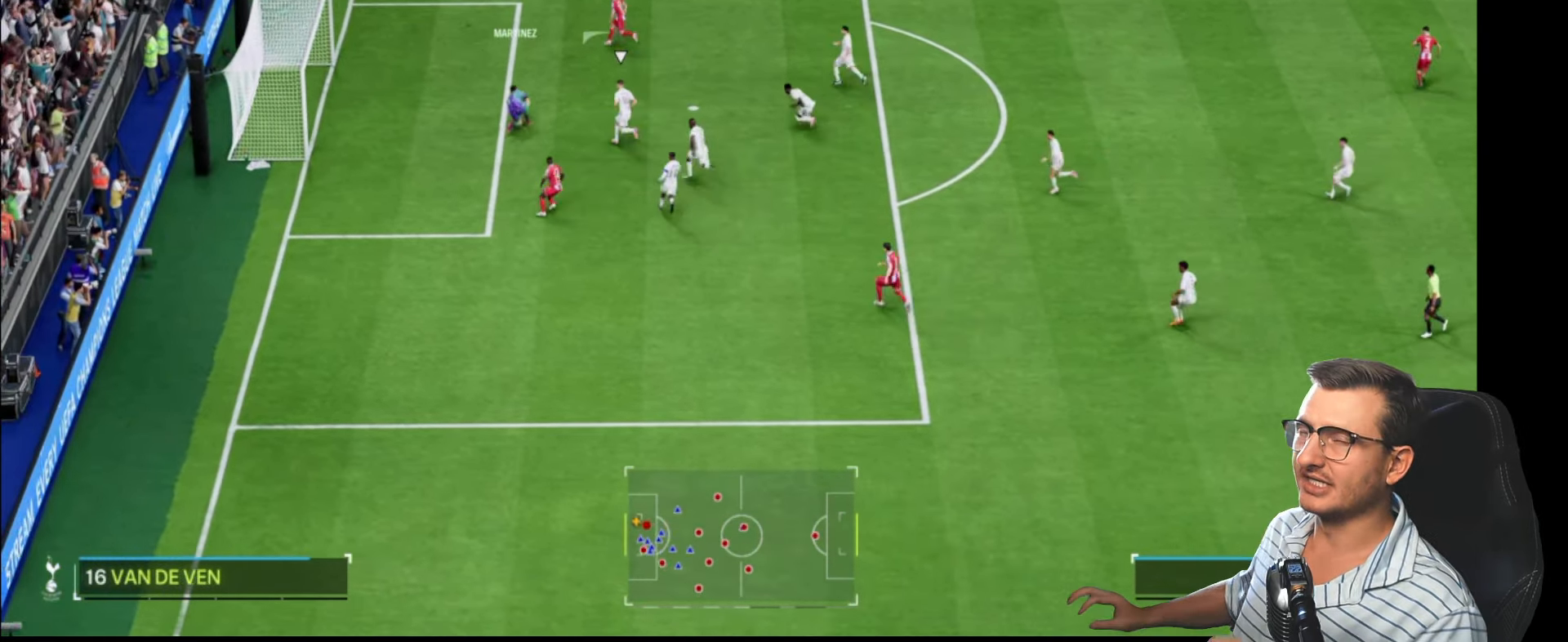
{"buttons": [], "left_stick": "center", "right_stick": "center", "events": [[16, "R2", "up"], [200, "left_stick", "up"], [433, "left_stick", "center"]]}
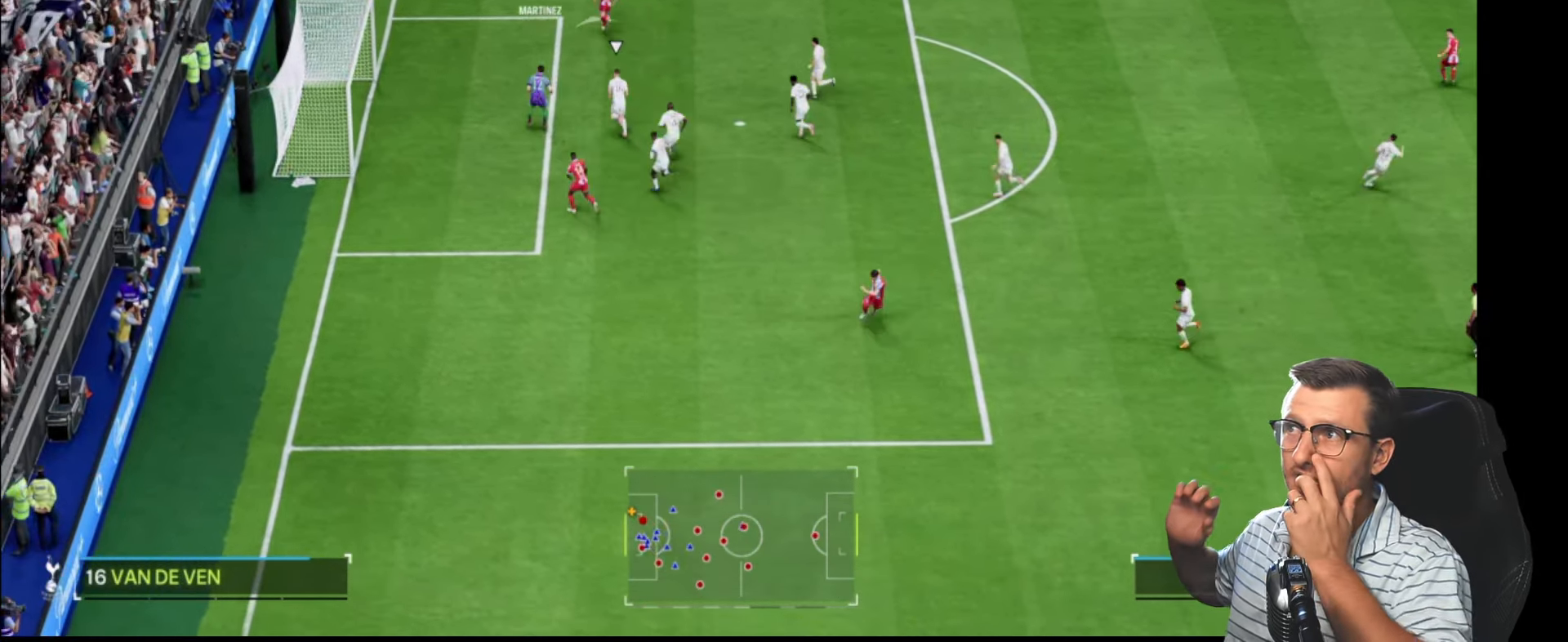
{"buttons": ["R1"], "left_stick": "center", "right_stick": "center", "events": [[466, "R1", "down"]]}
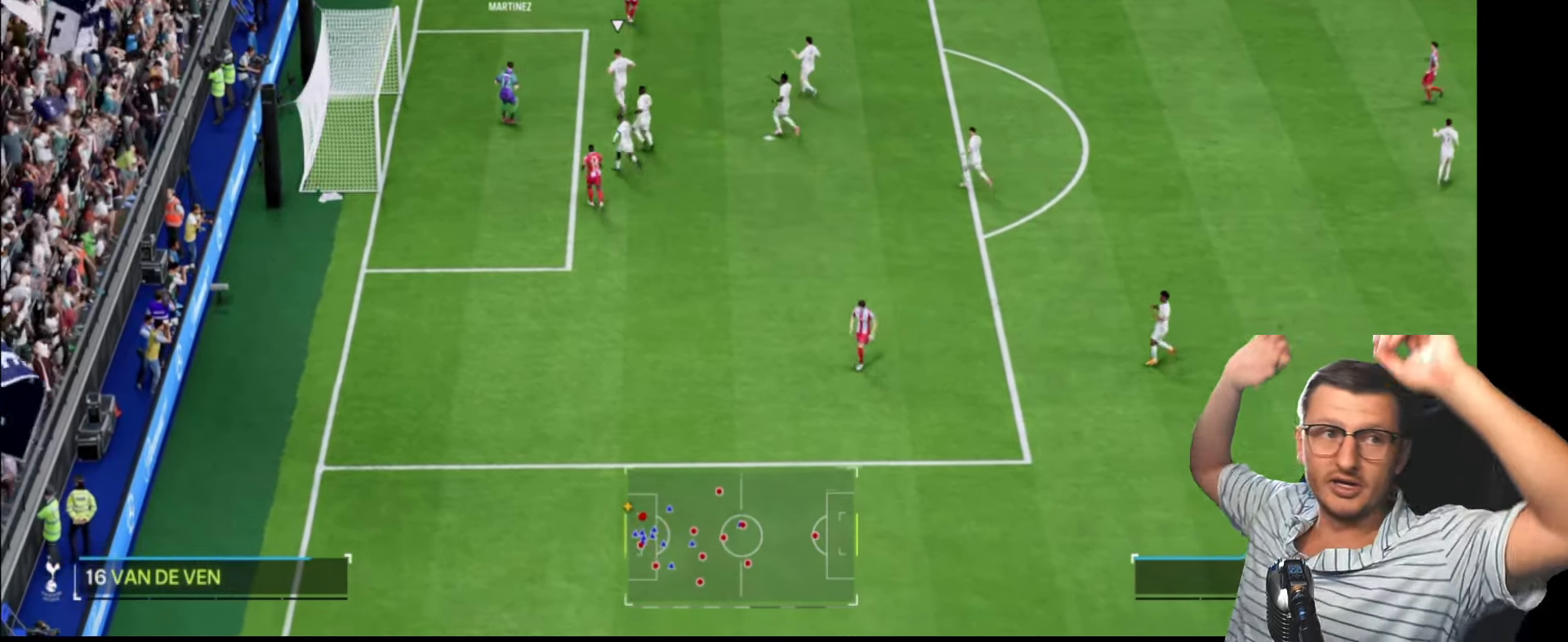
{"buttons": ["R1"], "left_stick": "center", "right_stick": "center", "events": [[116, "R1", "up"], [216, "R1", "down"], [333, "R1", "up"], [400, "R1", "down"]]}
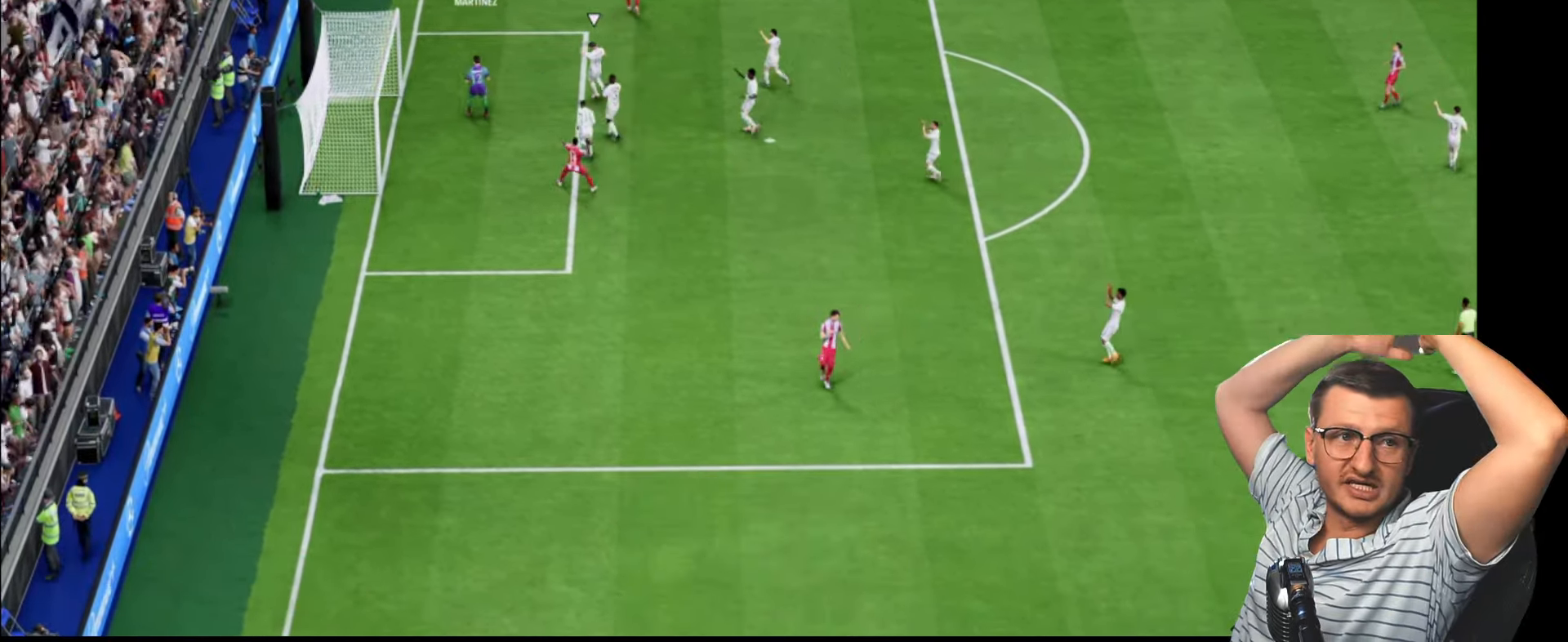
{"buttons": [], "left_stick": "center", "right_stick": "center", "events": [[33, "R1", "up"], [117, "R1", "down"], [233, "R1", "up"], [317, "R1", "down"], [433, "R1", "up"]]}
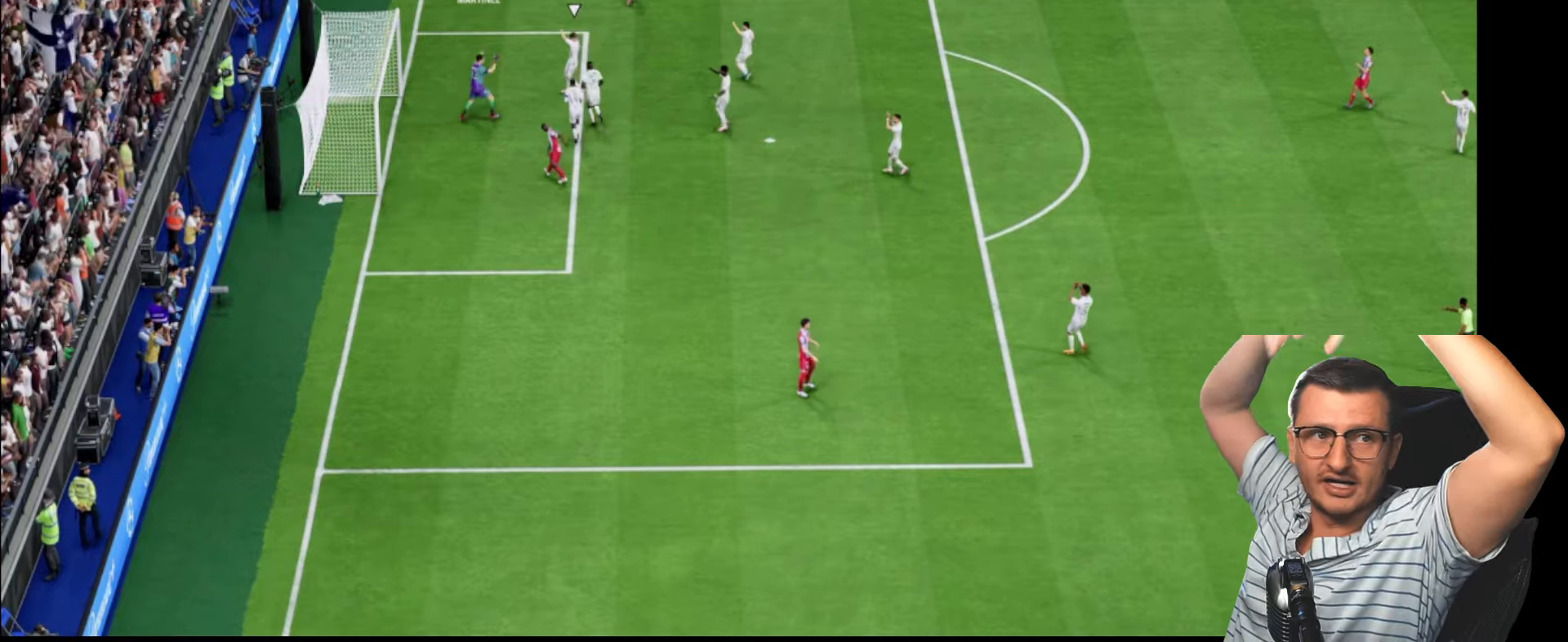
{"buttons": ["R1"], "left_stick": "center", "right_stick": "center", "events": [[17, "R1", "down"], [133, "R1", "up"], [233, "R1", "down"], [333, "R1", "up"], [450, "R1", "down"]]}
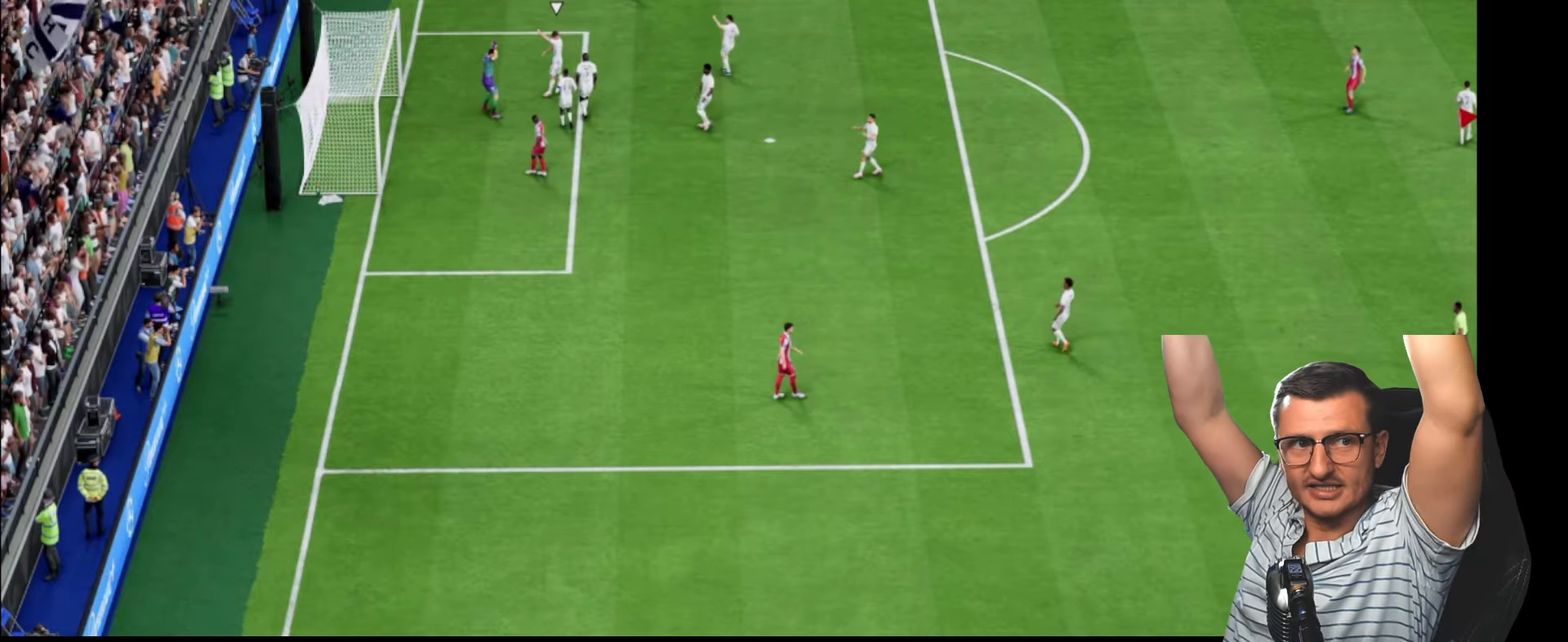
{"buttons": [], "left_stick": "center", "right_stick": "center", "events": [[50, "R1", "up"], [100, "CROSS", "down"], [250, "CROSS", "up"]]}
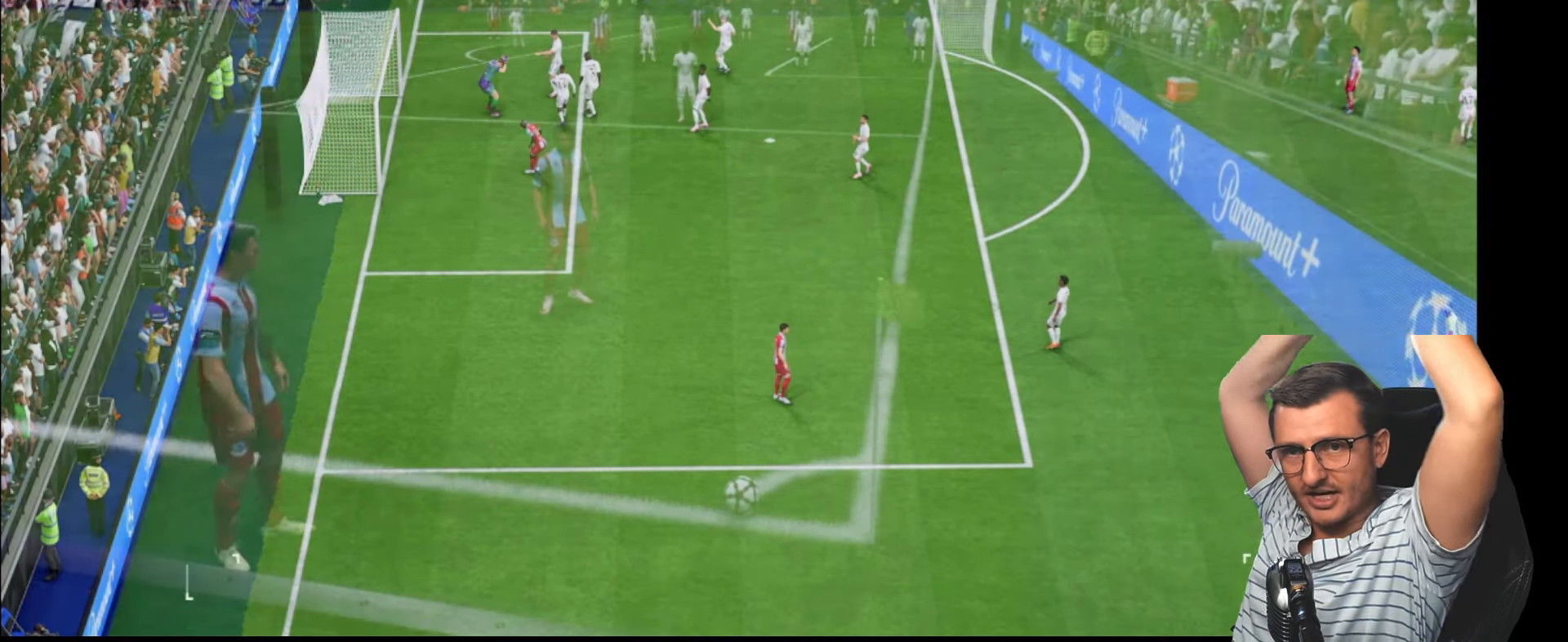
{"buttons": [], "left_stick": "center", "right_stick": "center", "events": [[67, "left_stick", "up-left"], [100, "CROSS", "down"], [183, "CROSS", "up"], [283, "CROSS", "down"], [350, "CROSS", "up"], [500, "left_stick", "center"]]}